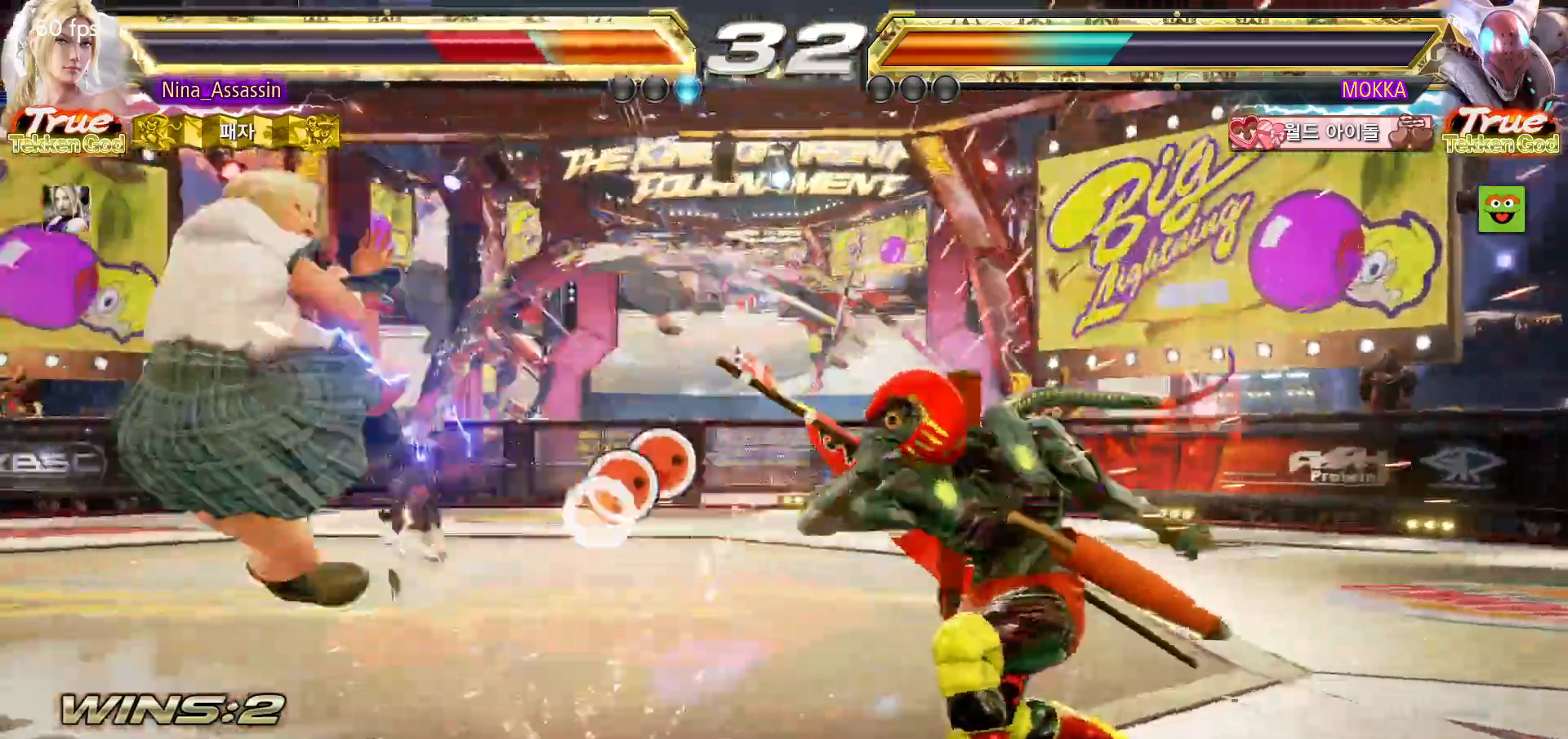
Gameplay with a controller (arcade stick); each line is a JSON object with the inputs held at the frame after it. "events" lists button and stick changes between this image and that frame as [ms after this image, input, new state], when the widget could be followed in between. Not read: L3 R3.
{"buttons": [], "left_stick": "left", "events": [[67, "left_stick", "center"], [200, "TRIANGLE", "down"], [267, "TRIANGLE", "up"], [417, "left_stick", "left"]]}
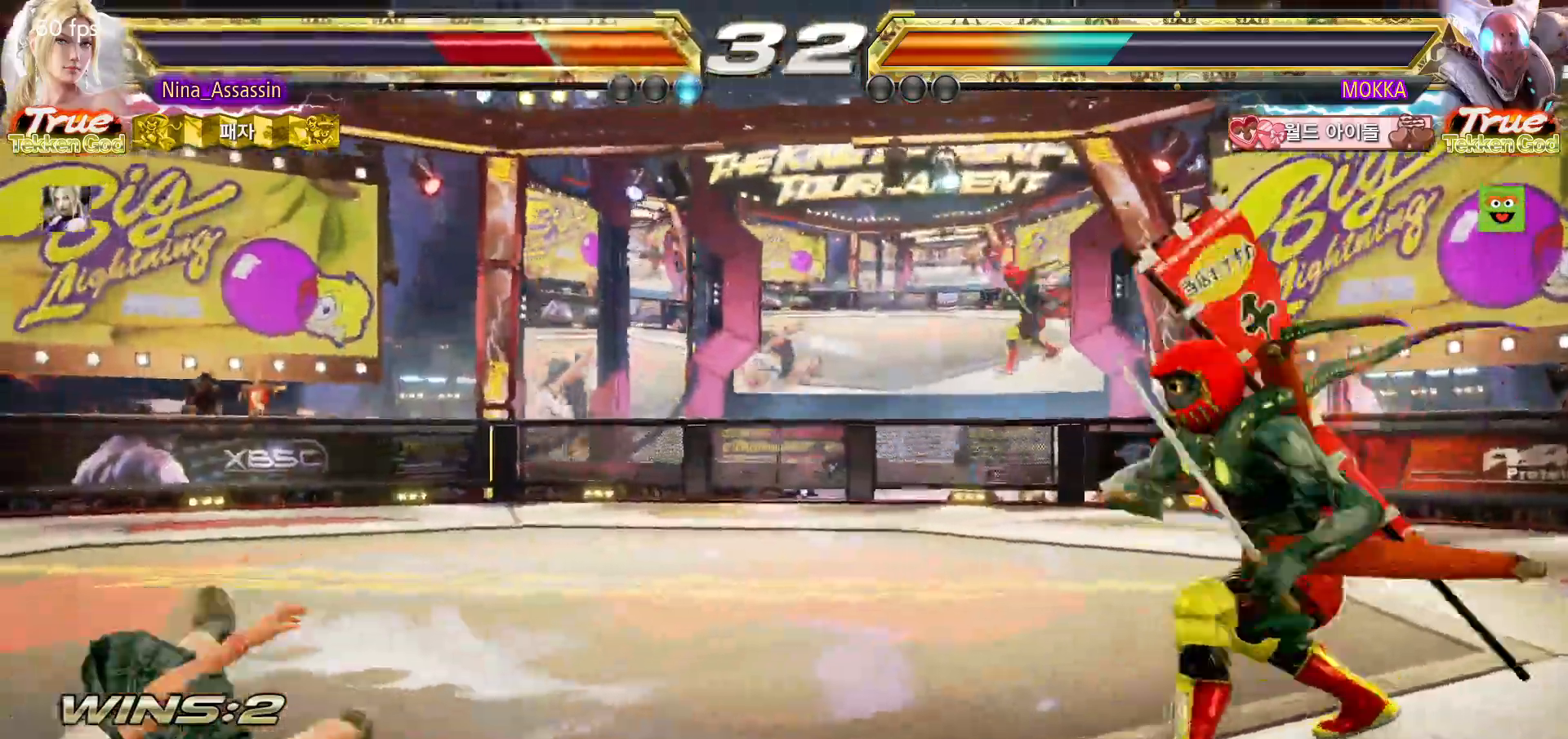
{"buttons": [], "left_stick": "down-left", "events": [[283, "left_stick", "down-left"]]}
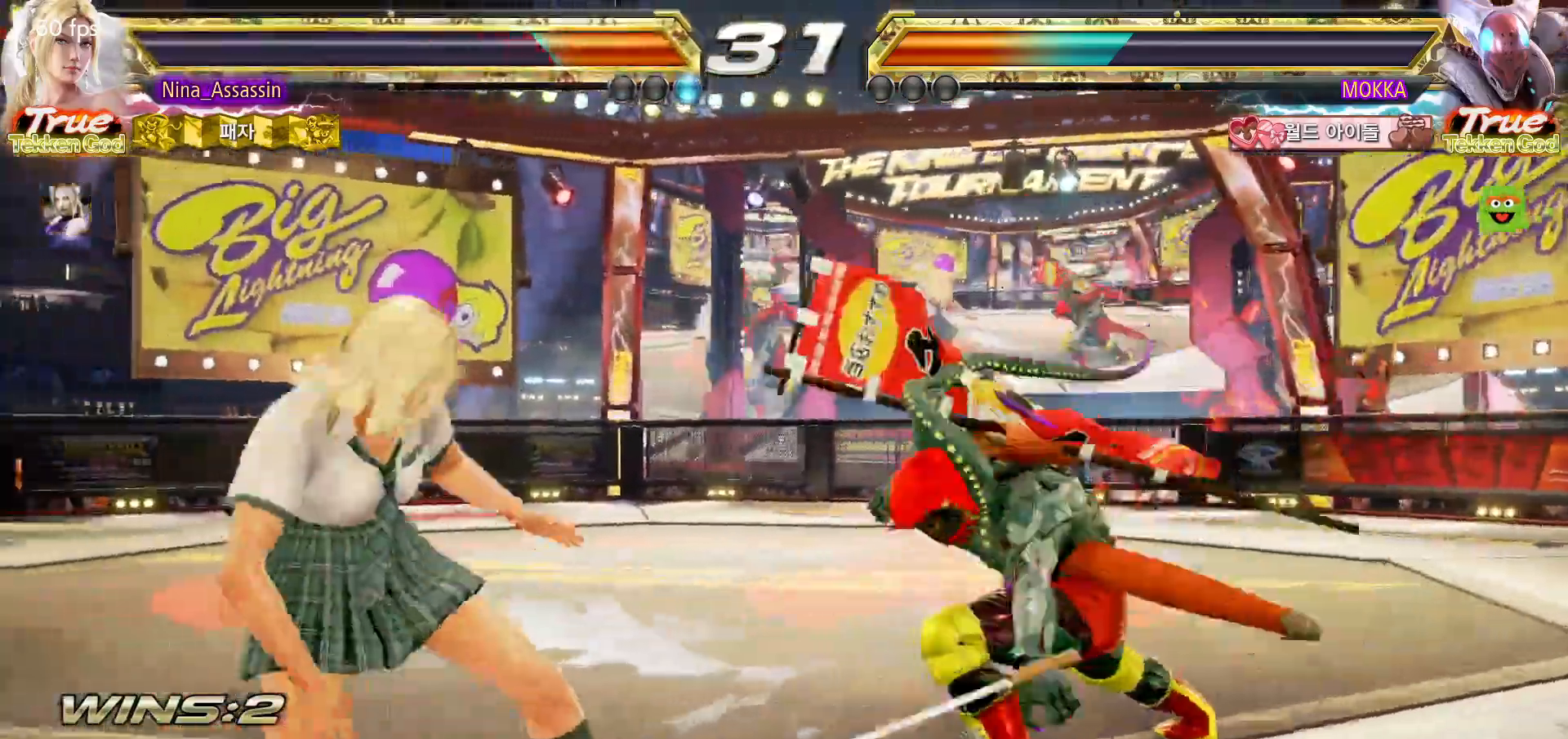
{"buttons": [], "left_stick": "center", "events": [[100, "left_stick", "center"], [167, "TRIANGLE", "down"], [183, "left_stick", "up-right"], [250, "TRIANGLE", "up"], [300, "left_stick", "center"]]}
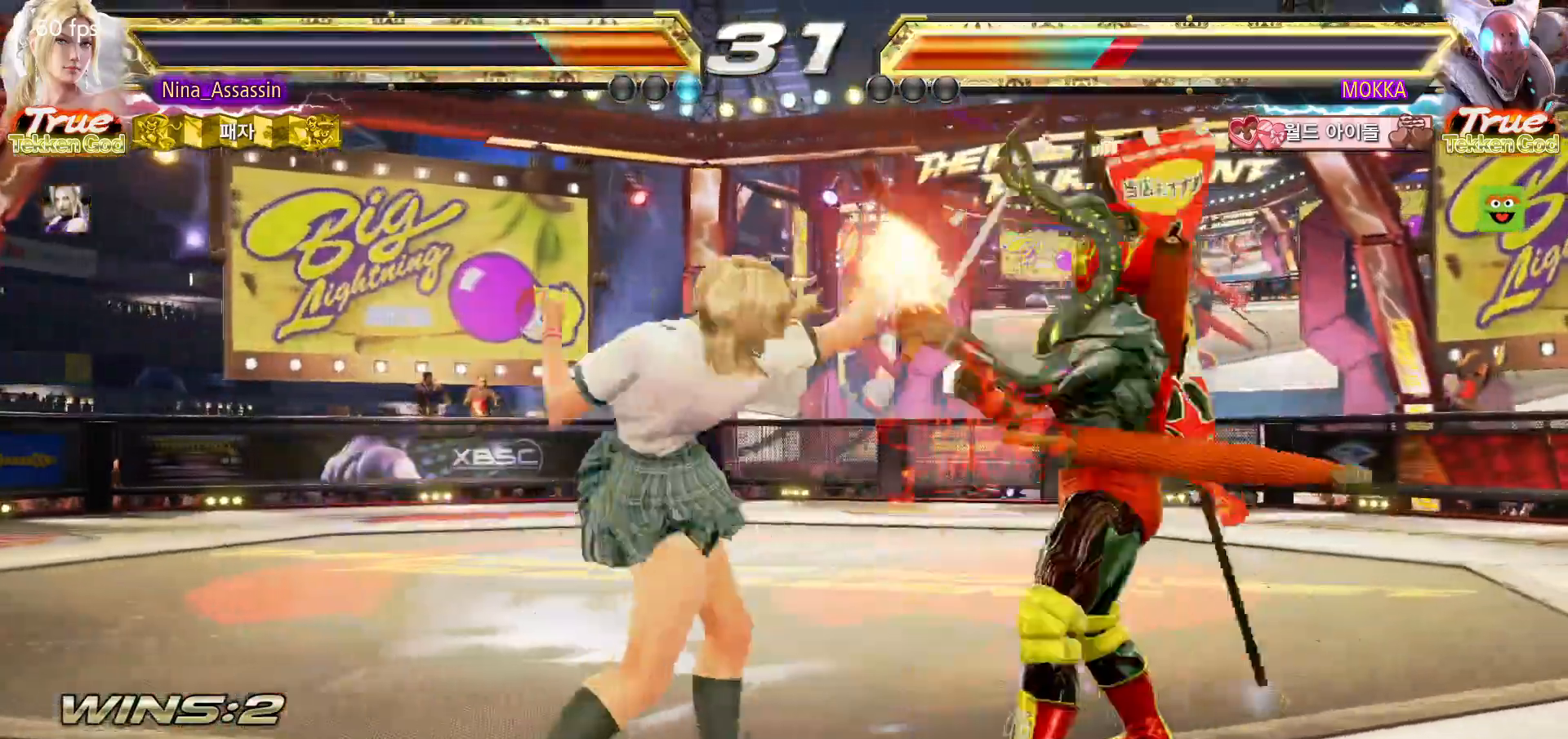
{"buttons": [], "left_stick": "center", "events": [[33, "SQUARE", "down"], [100, "SQUARE", "up"]]}
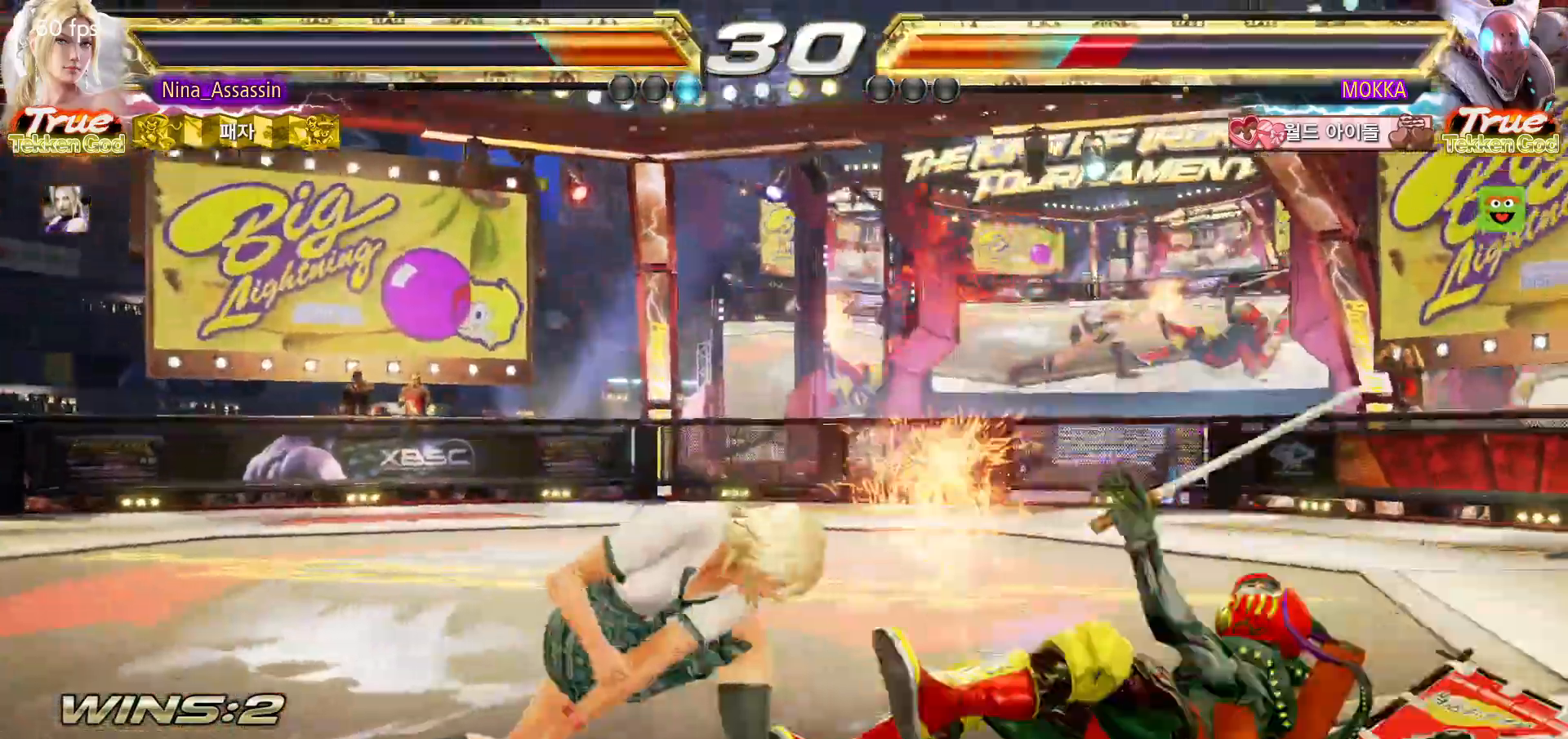
{"buttons": [], "left_stick": "center", "events": []}
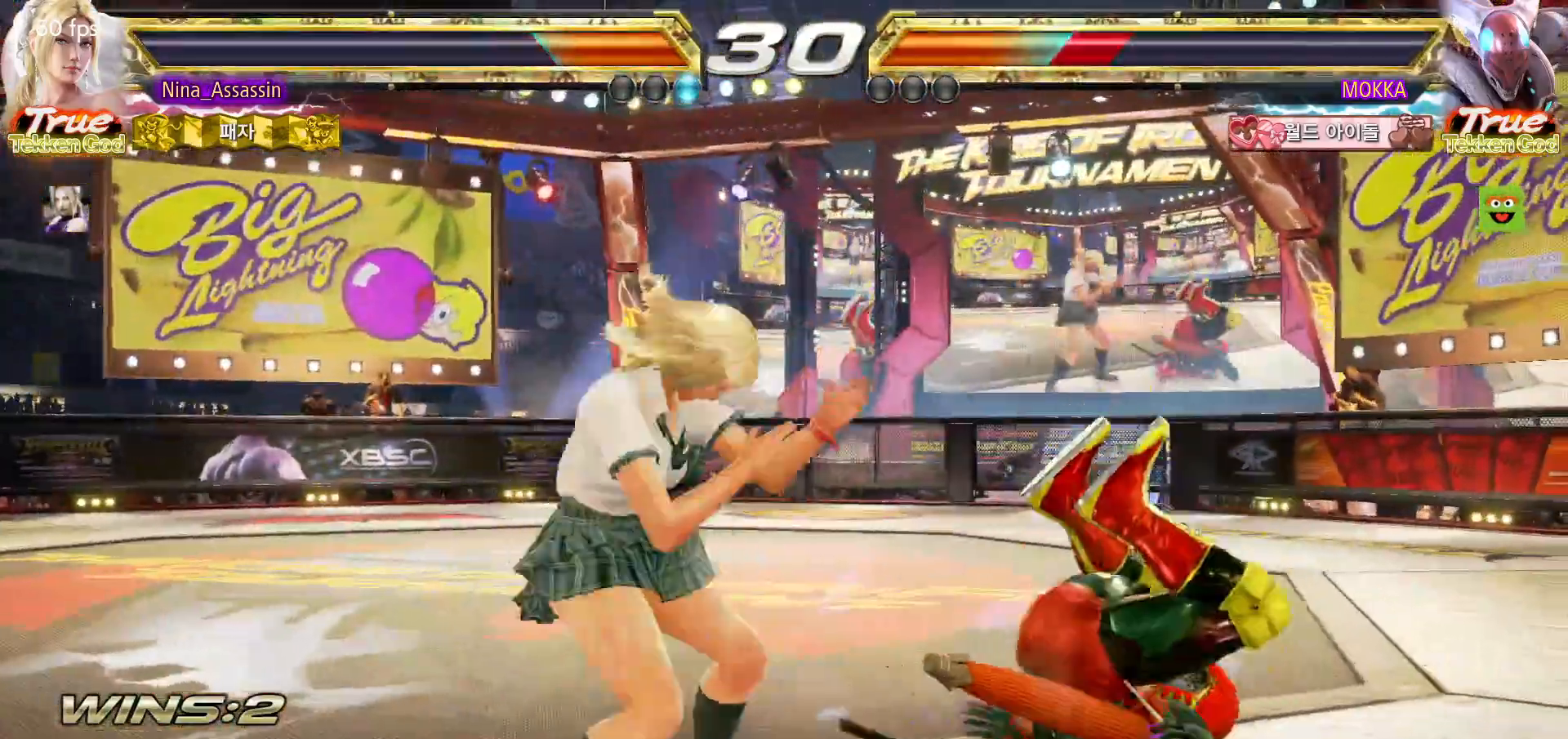
{"buttons": ["CIRCLE"], "left_stick": "up-right", "events": [[133, "SQUARE", "down"], [183, "SQUARE", "up"], [283, "left_stick", "left"], [383, "left_stick", "center"], [450, "left_stick", "up-right"], [500, "CIRCLE", "down"]]}
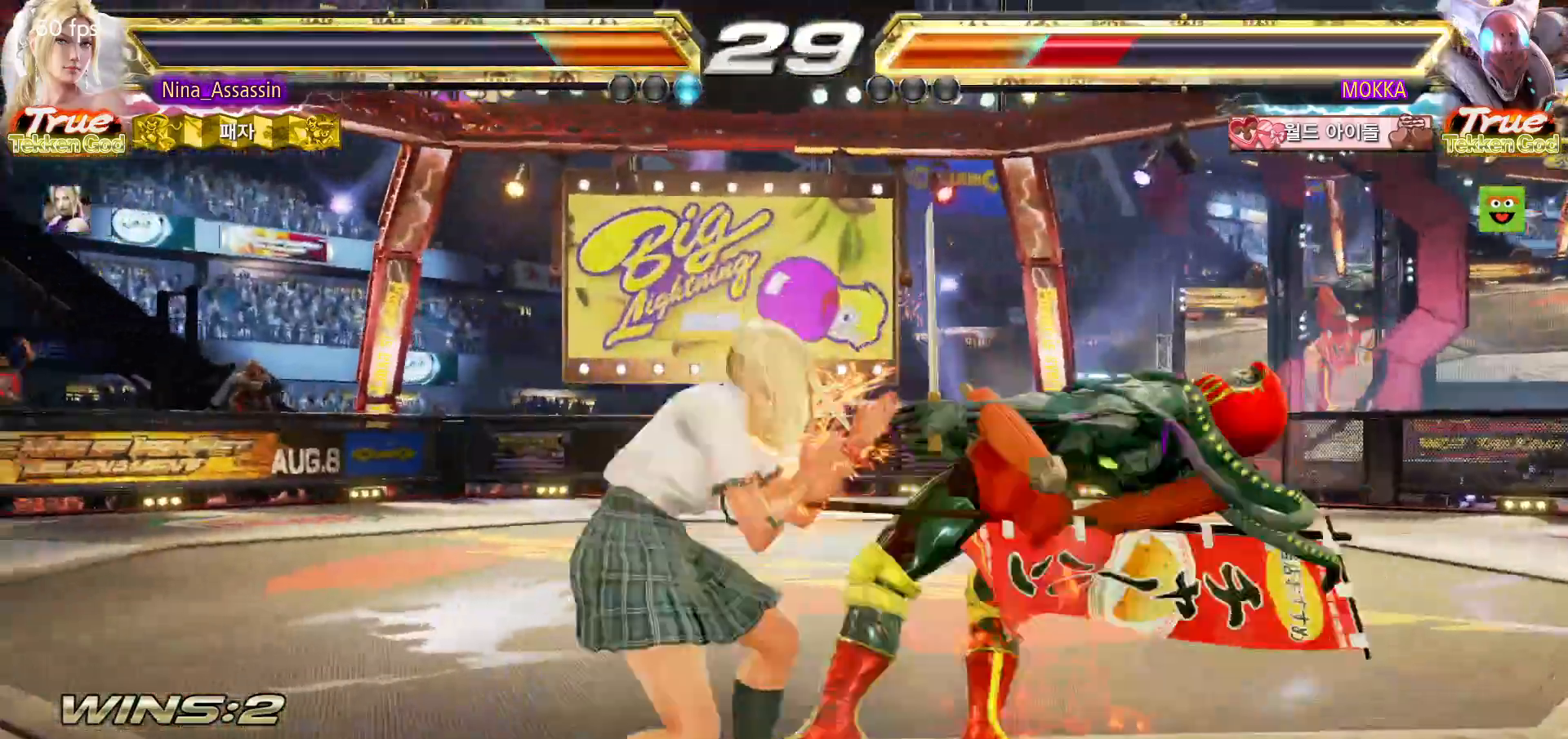
{"buttons": [], "left_stick": "center", "events": [[50, "CIRCLE", "up"], [100, "left_stick", "center"]]}
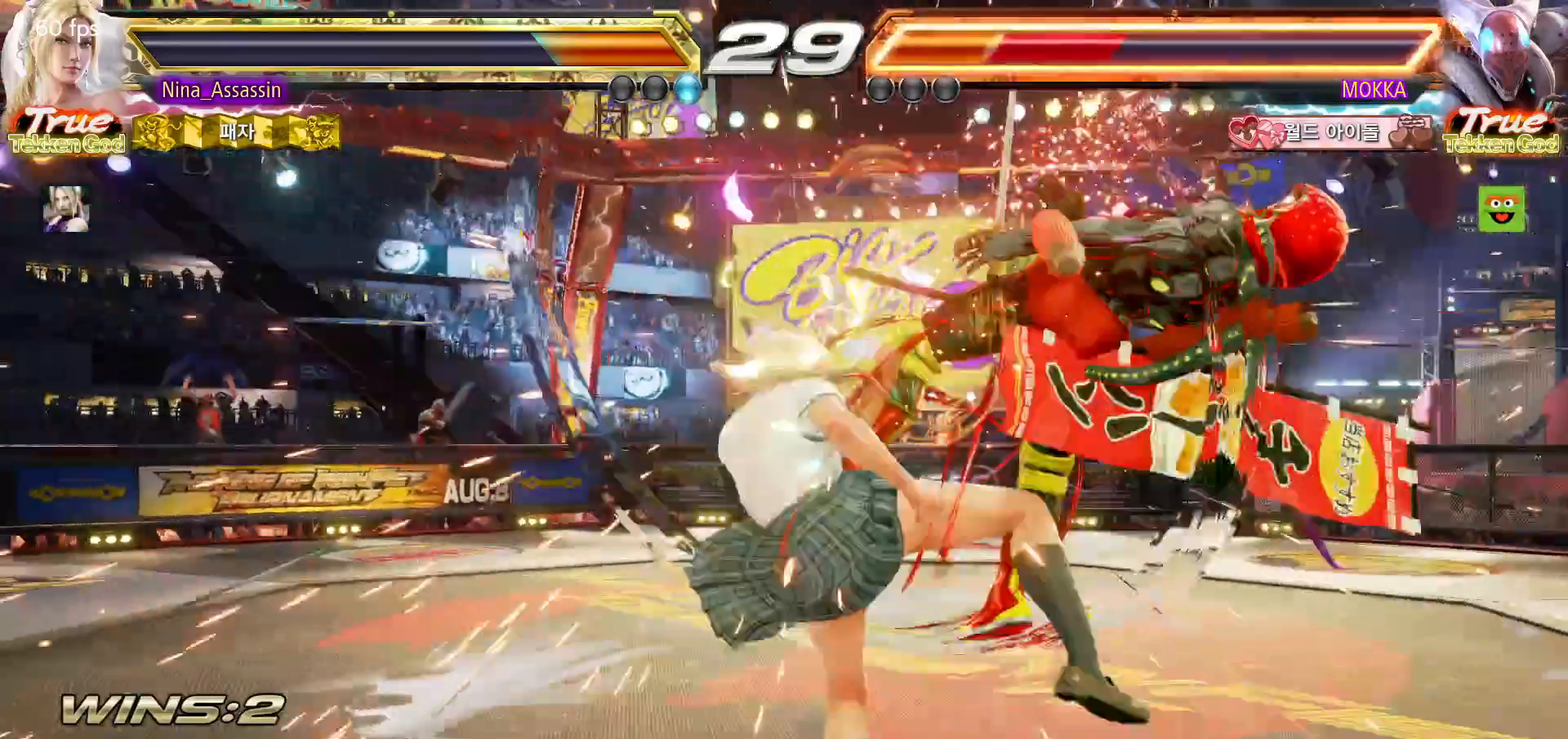
{"buttons": [], "left_stick": "right", "events": [[50, "left_stick", "down-right"], [150, "CROSS", "down"], [233, "CROSS", "up"], [267, "left_stick", "center"], [300, "TRIANGLE", "down"], [383, "TRIANGLE", "up"], [450, "left_stick", "right"]]}
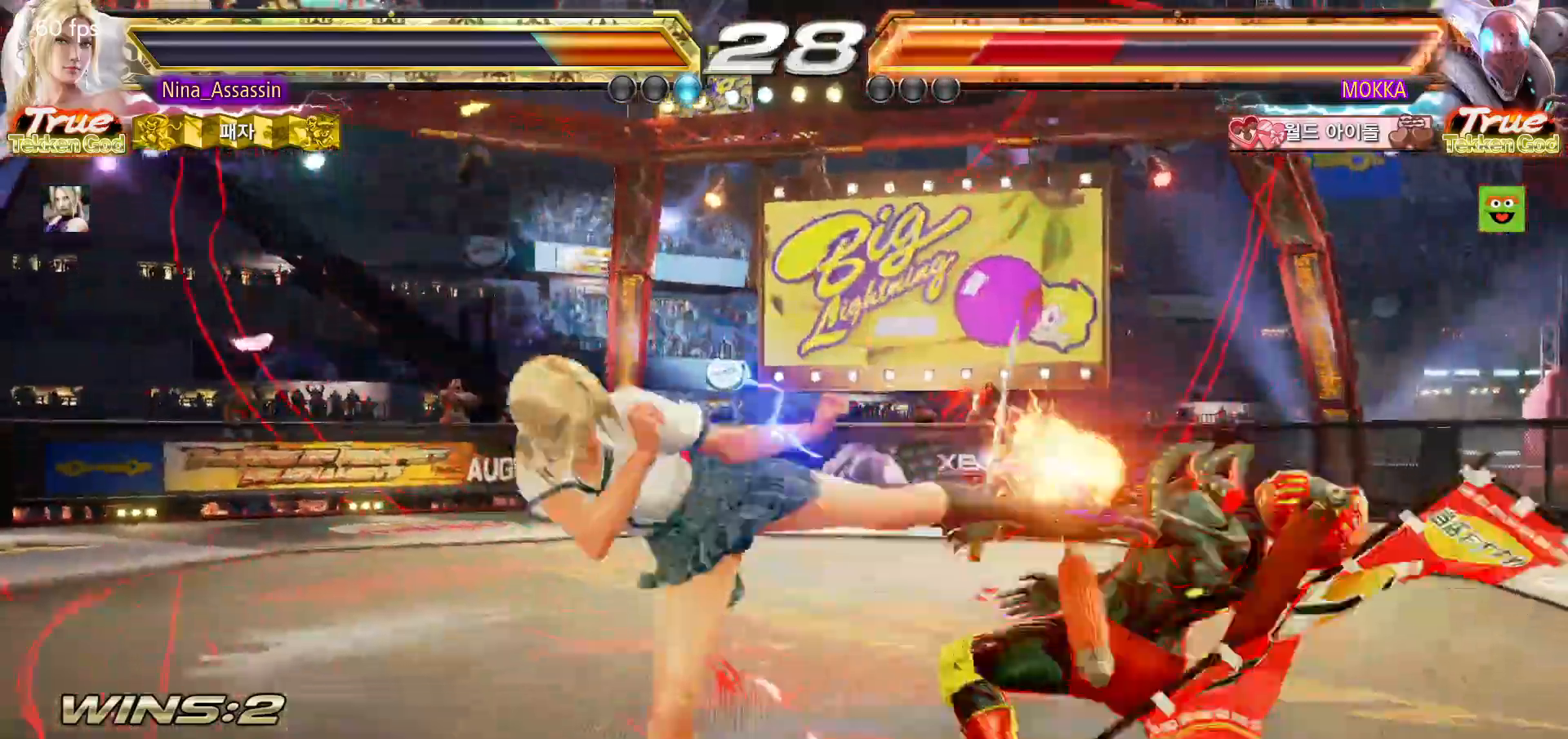
{"buttons": [], "left_stick": "center"}
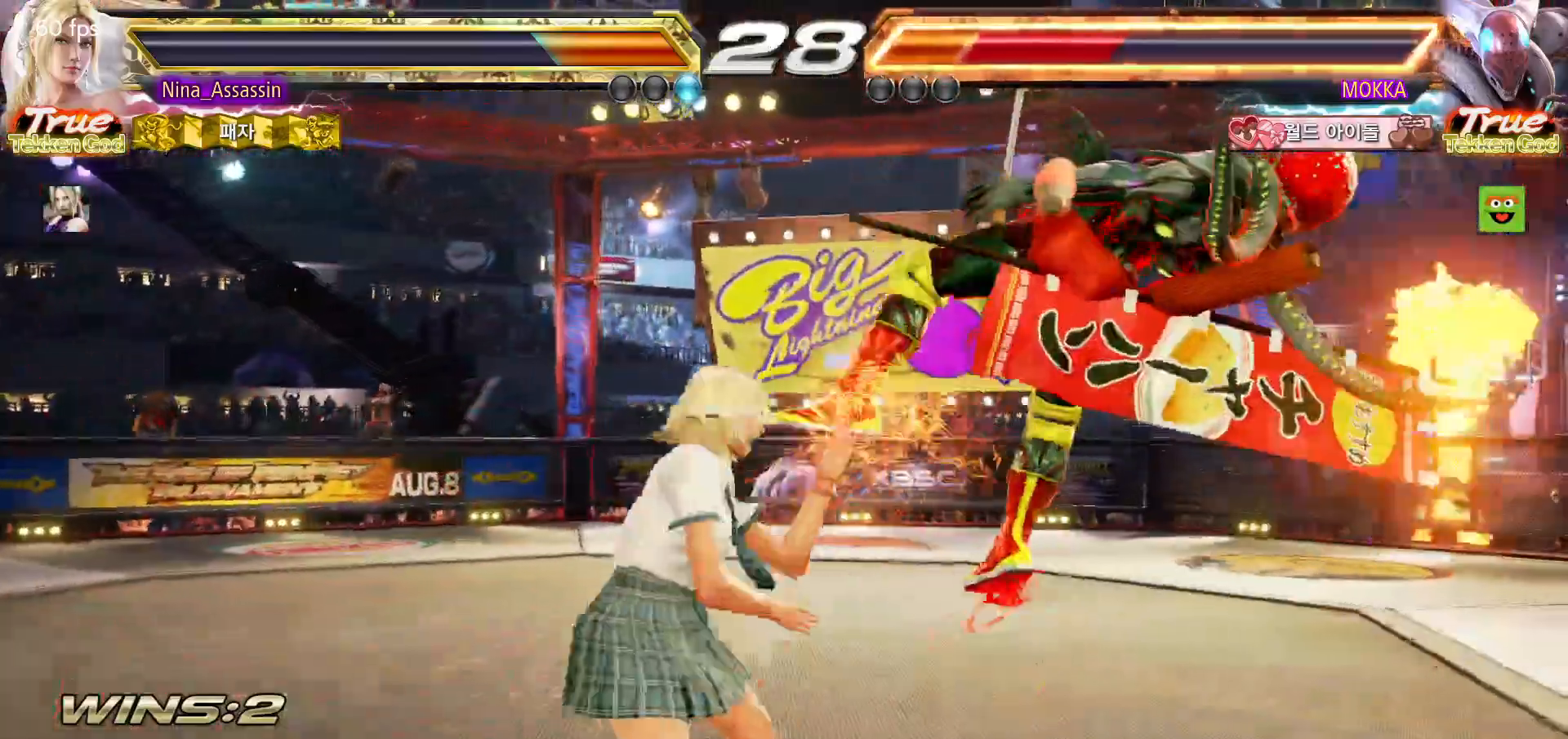
{"buttons": [], "left_stick": "center", "events": [[150, "SQUARE", "down"], [200, "SQUARE", "up"]]}
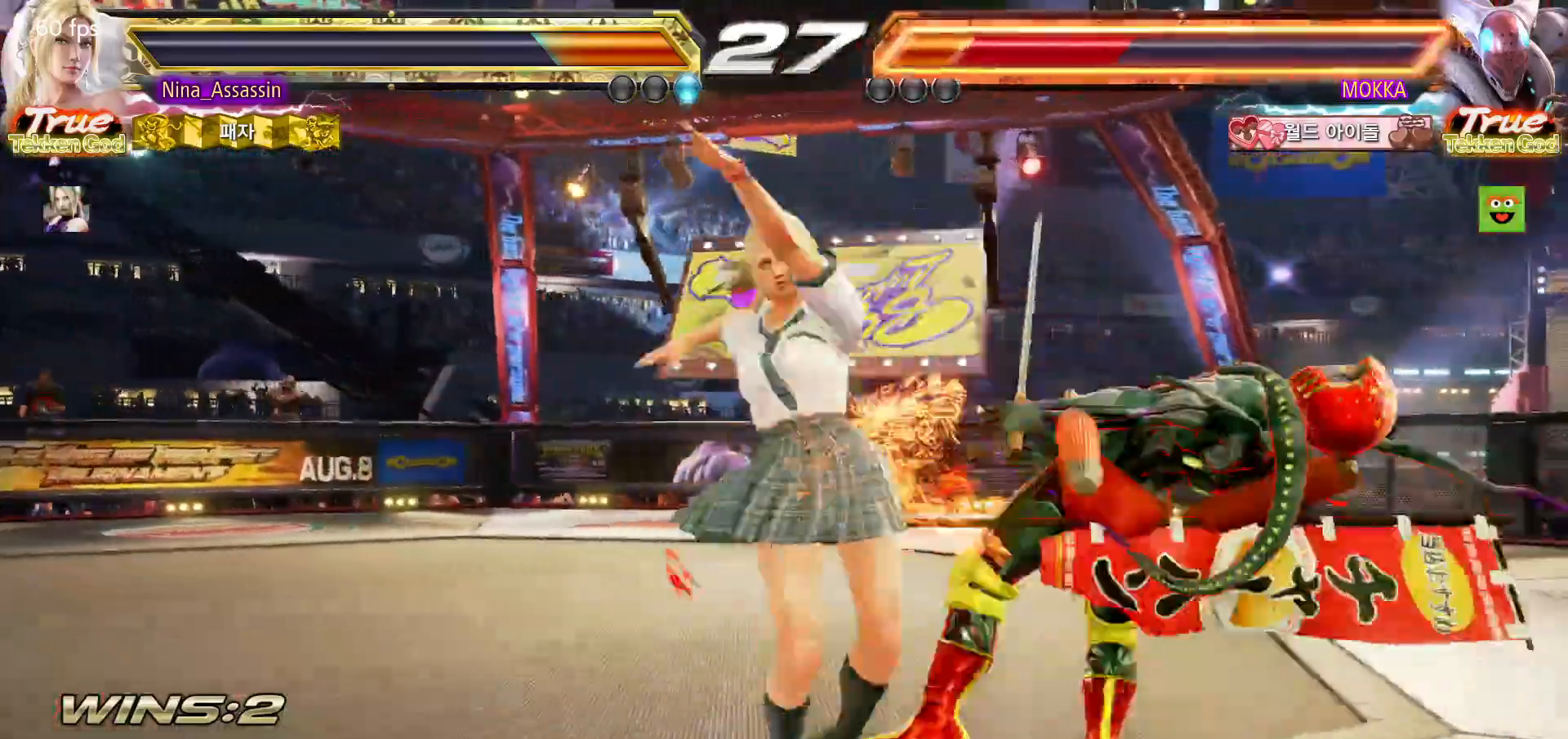
{"buttons": [], "left_stick": "center", "events": [[200, "left_stick", "left"], [267, "left_stick", "down"], [317, "left_stick", "right"], [333, "SQUARE", "down"], [383, "SQUARE", "up"], [417, "left_stick", "center"]]}